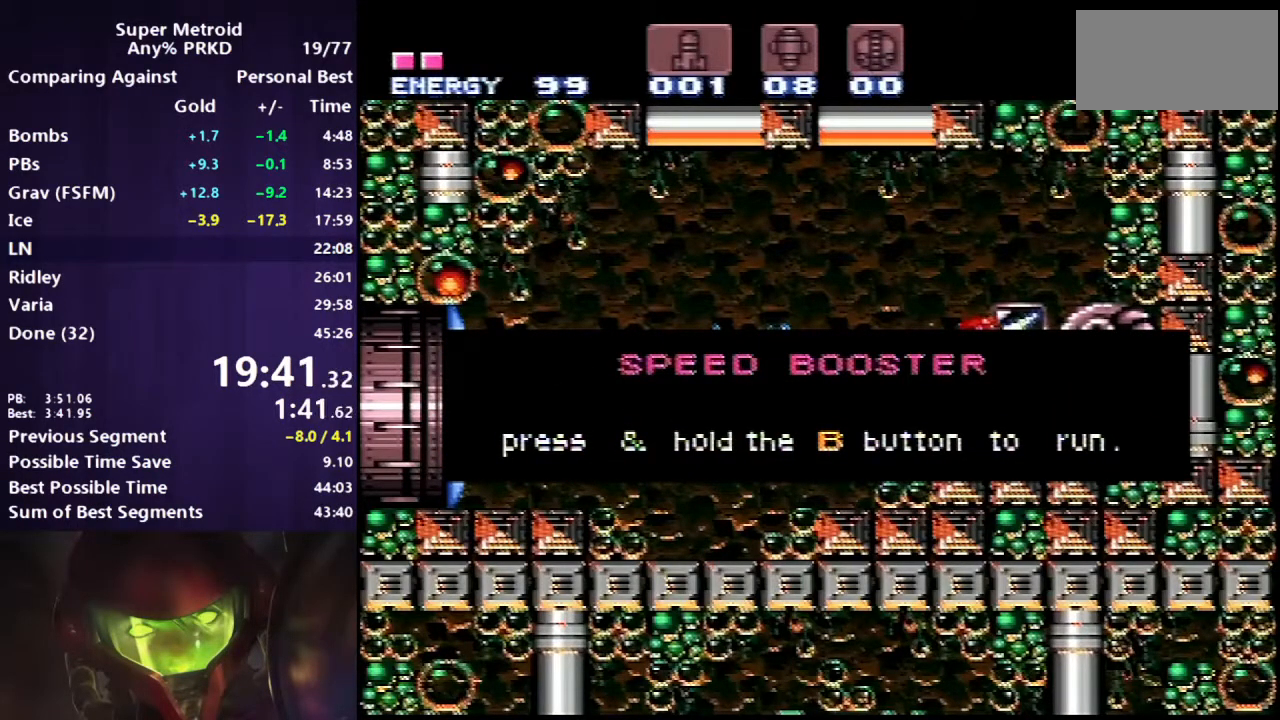
Gameplay with a controller (Nintendo layout); each line is a JSON object with the inputs held at the frame after it. "events" lists button and stick changes between this image and that frame as [ms after this image, input, new state], when the widget could be followed in between. Not read: L3 R3 SELECT.
{"buttons": ["B", "DPAD_RIGHT"], "events": []}
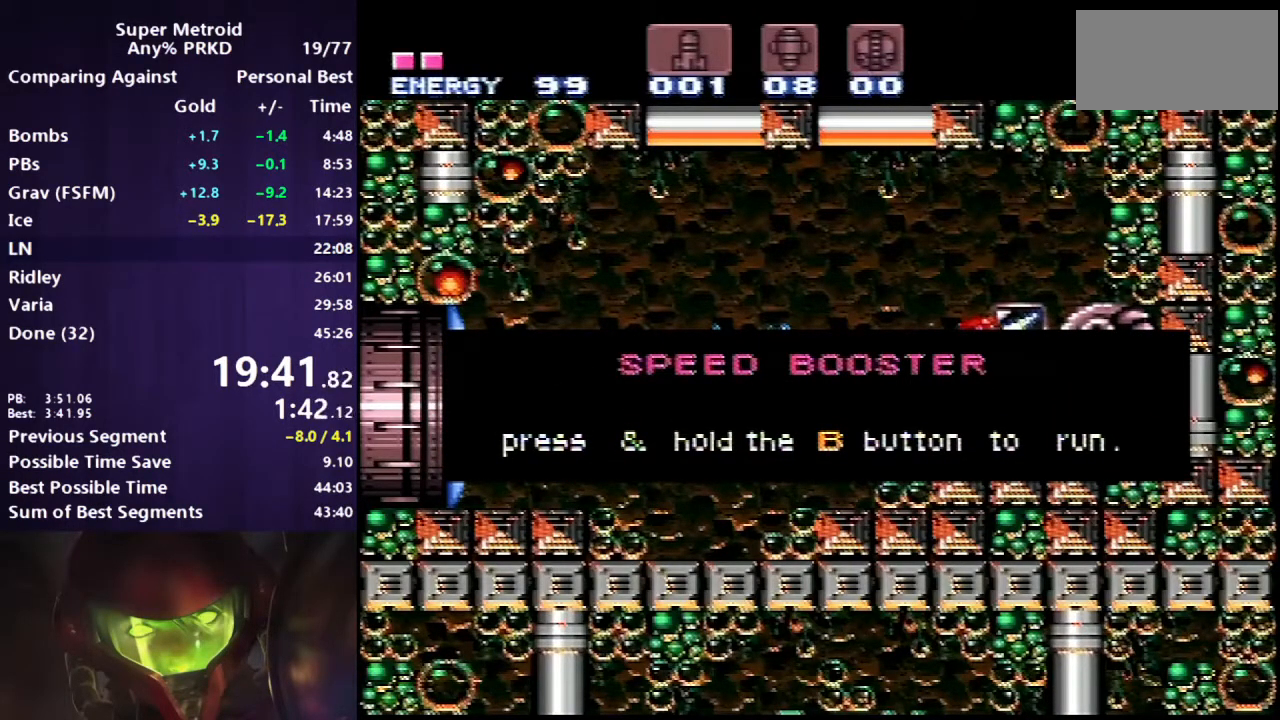
{"buttons": ["B", "DPAD_RIGHT"], "events": []}
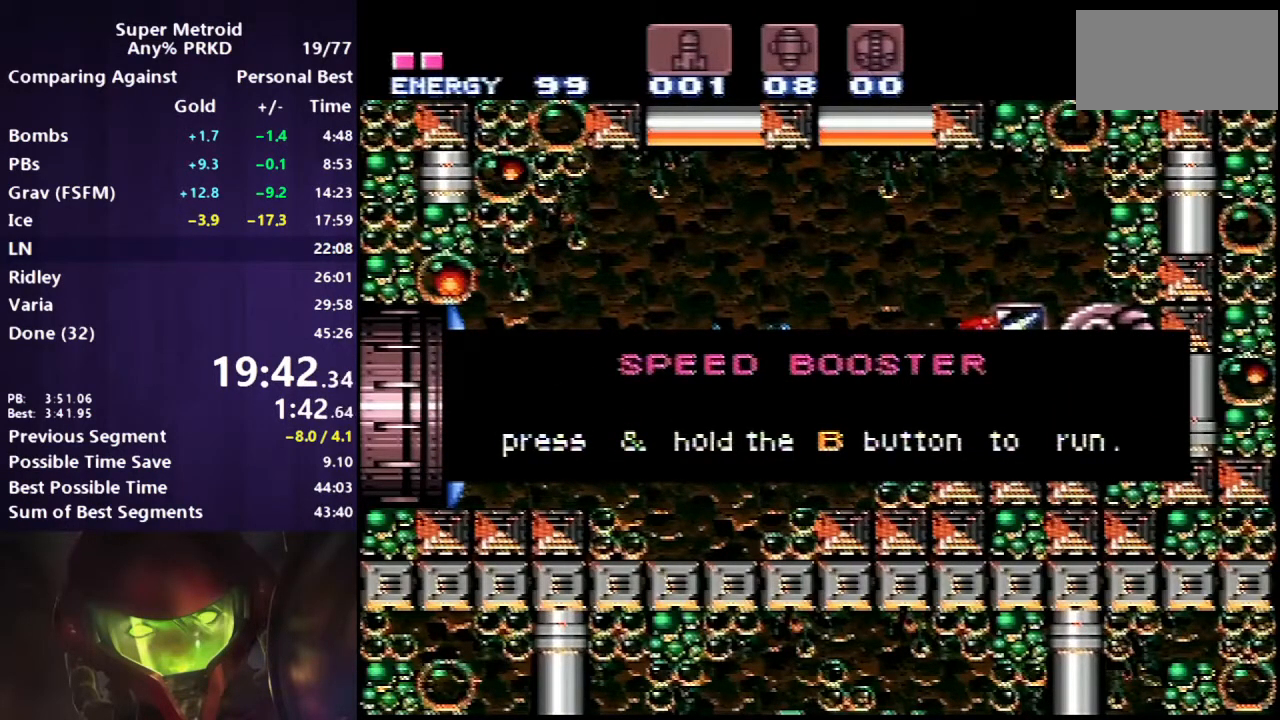
{"buttons": ["B", "DPAD_RIGHT"], "events": []}
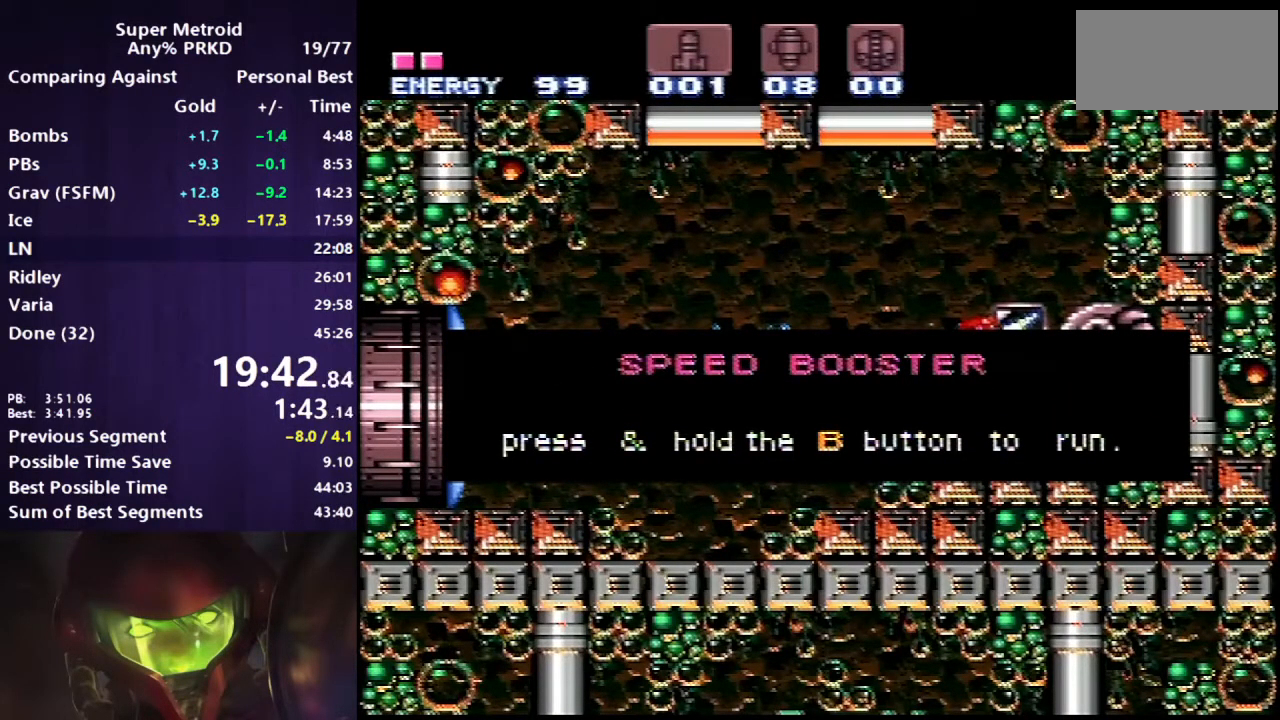
{"buttons": ["B", "DPAD_RIGHT"], "events": []}
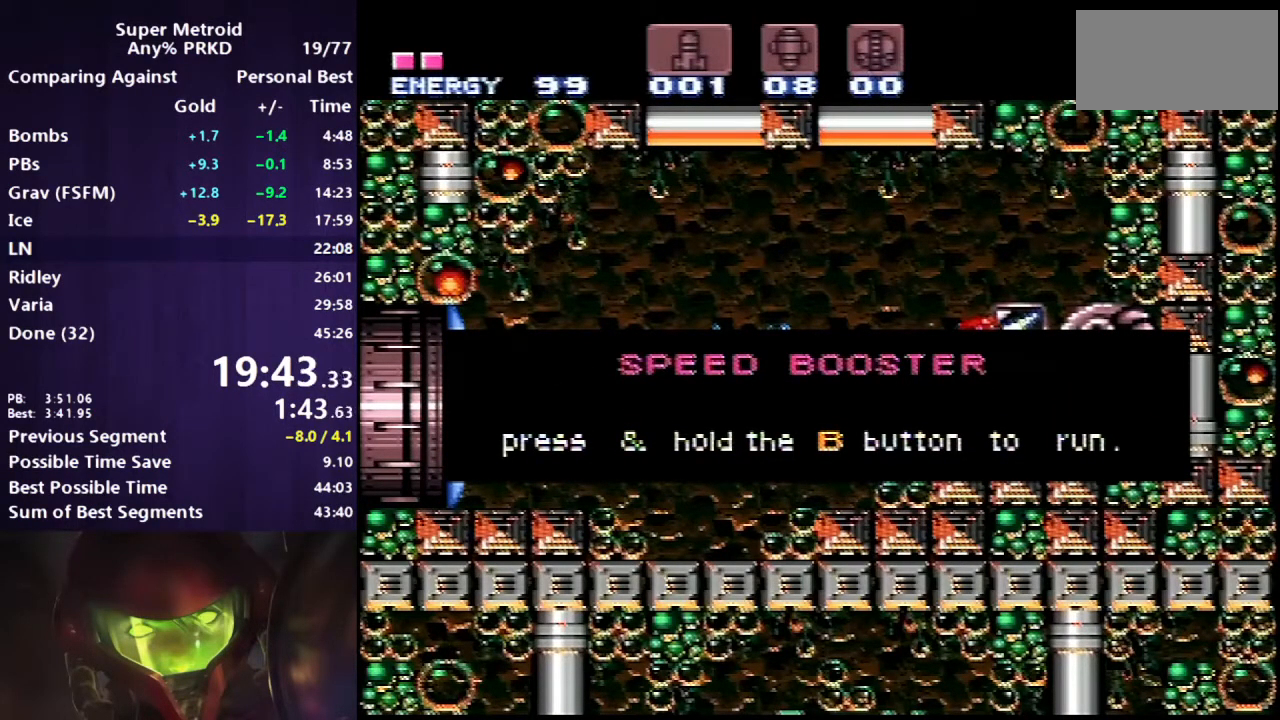
{"buttons": ["B", "DPAD_RIGHT"], "events": []}
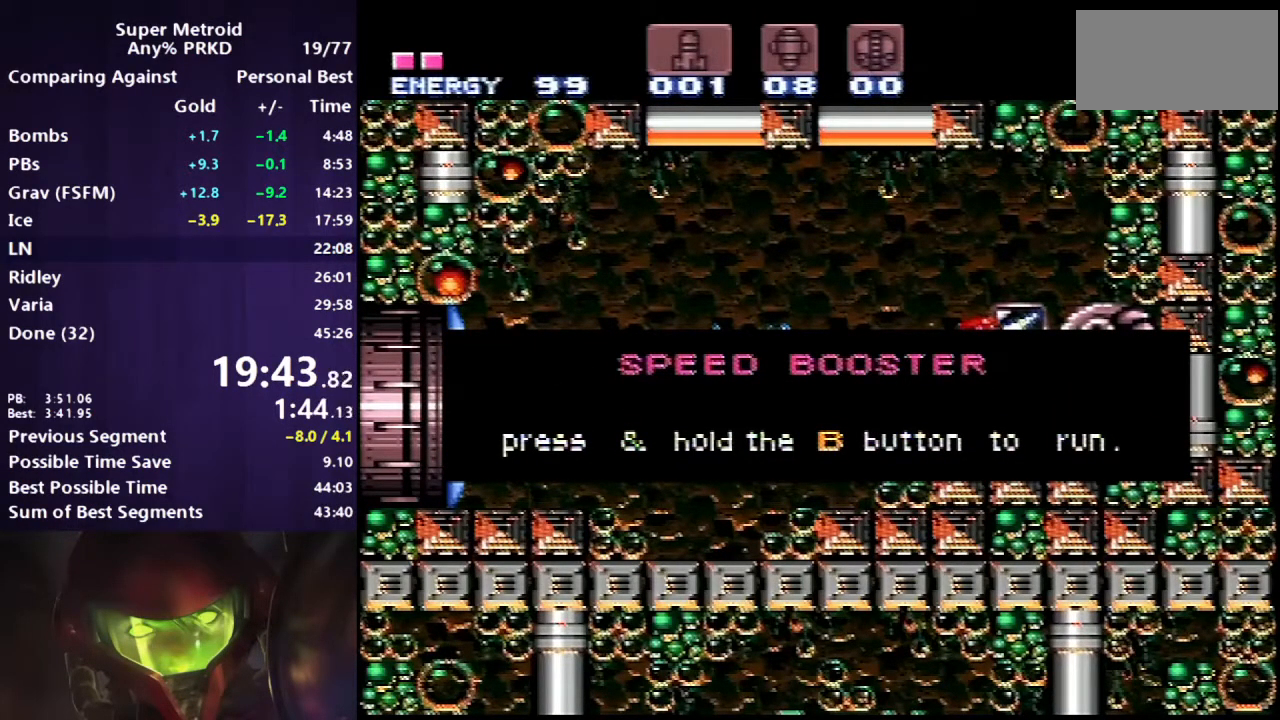
{"buttons": ["B", "DPAD_RIGHT"], "events": []}
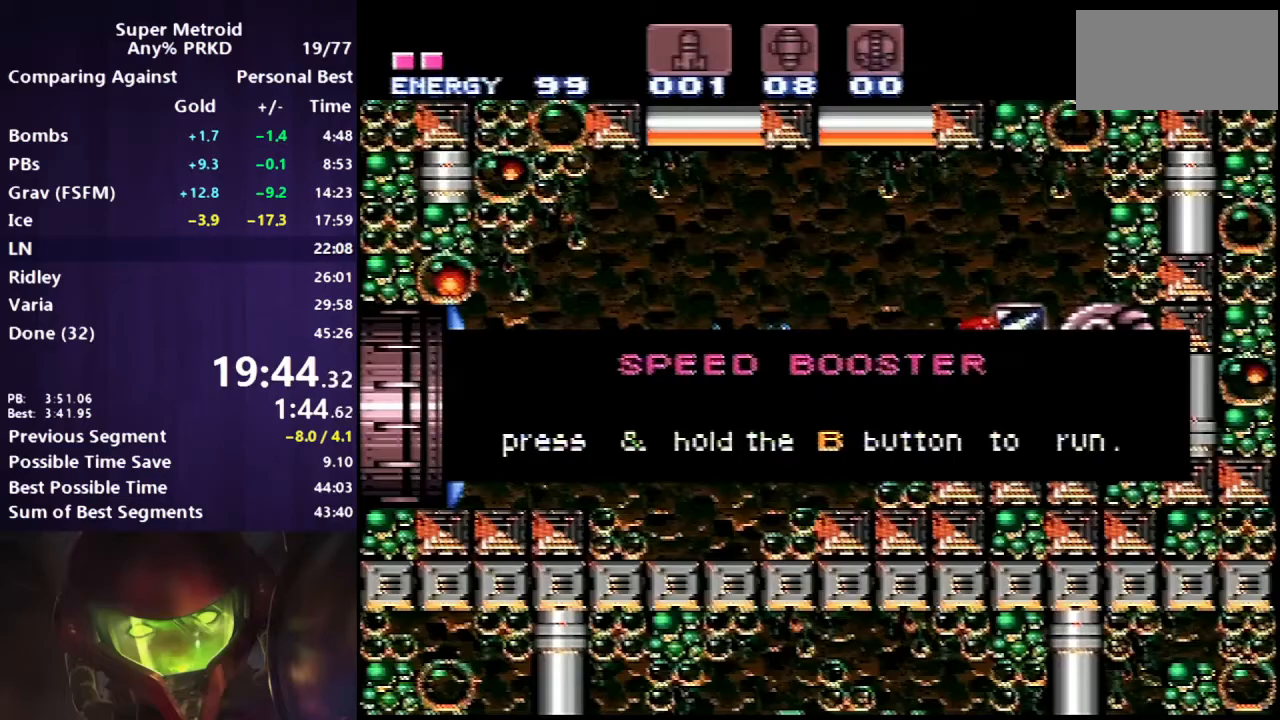
{"buttons": ["B", "DPAD_RIGHT"], "events": []}
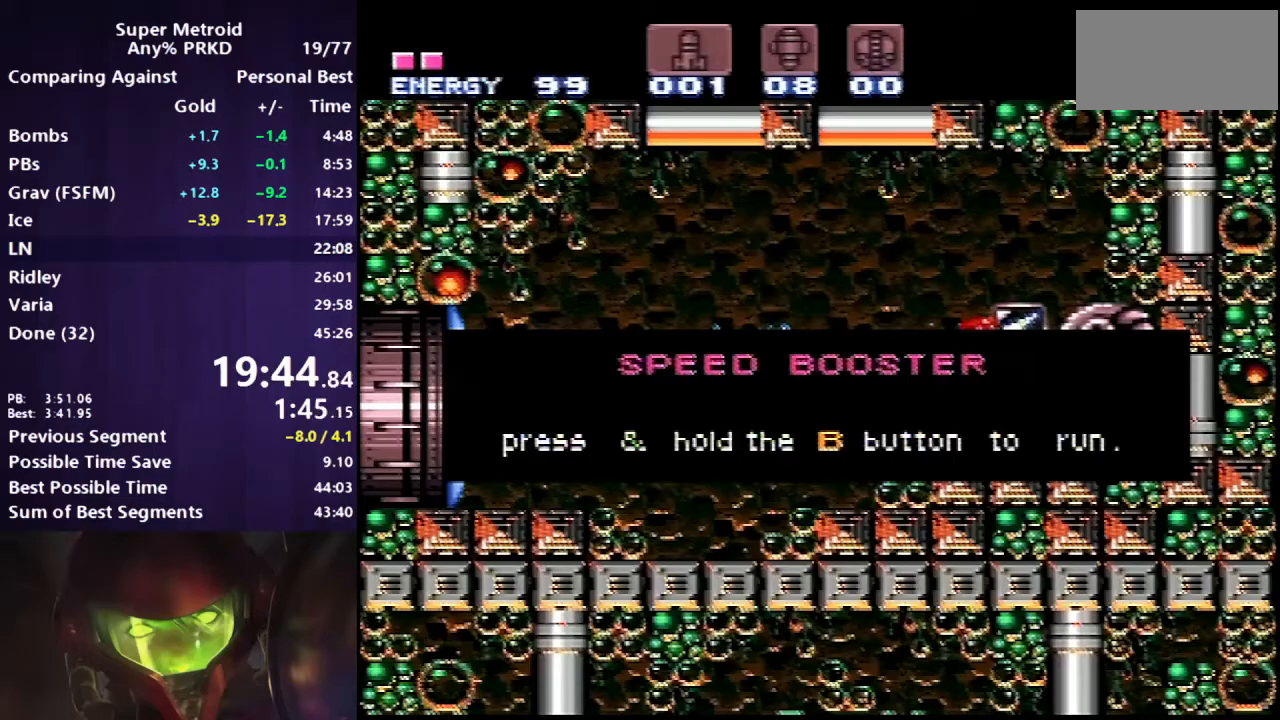
{"buttons": [], "events": [[217, "B", "up"], [217, "DPAD_RIGHT", "up"]]}
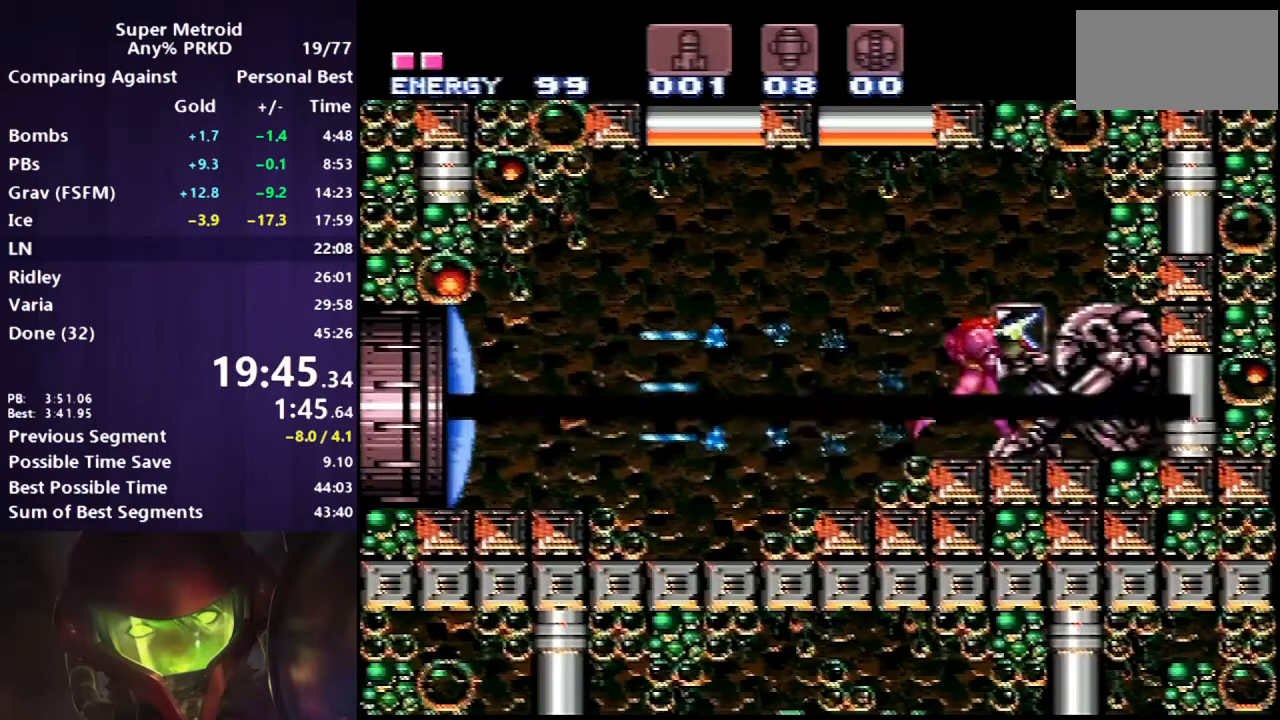
{"buttons": ["A", "B", "DPAD_LEFT"], "events": [[50, "B", "down"], [50, "DPAD_LEFT", "down"], [333, "A", "down"]]}
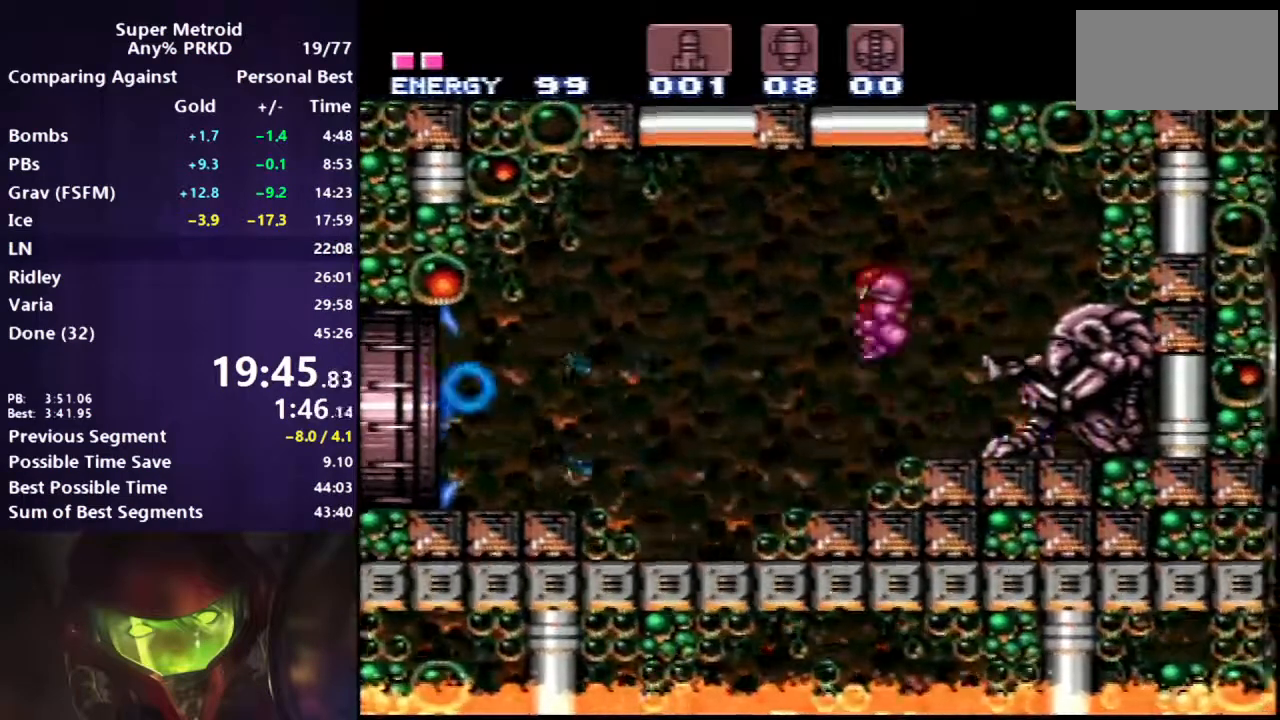
{"buttons": ["B", "DPAD_LEFT"], "events": [[17, "A", "up"]]}
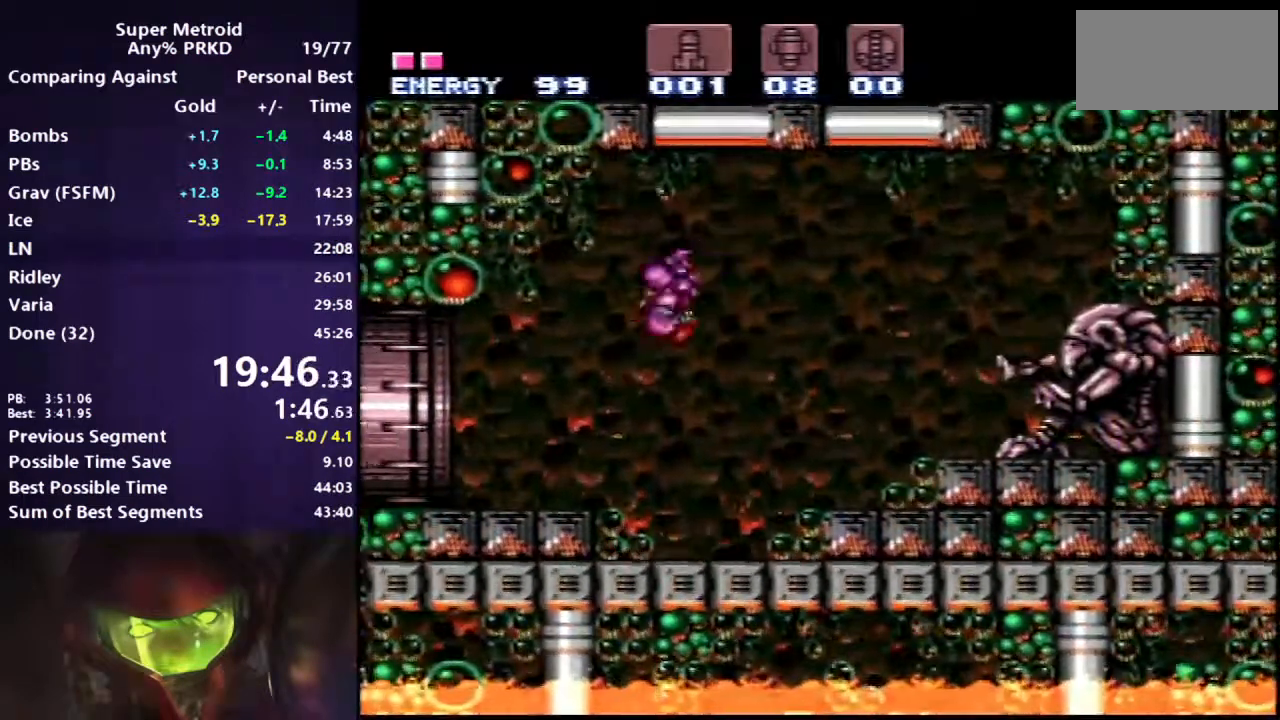
{"buttons": ["B", "R1", "DPAD_LEFT"], "events": [[200, "R1", "down"], [233, "L1", "down"], [267, "R1", "up"], [317, "L1", "up"], [333, "R1", "down"], [367, "L1", "down"], [400, "R1", "up"], [433, "R1", "down"], [500, "L1", "up"]]}
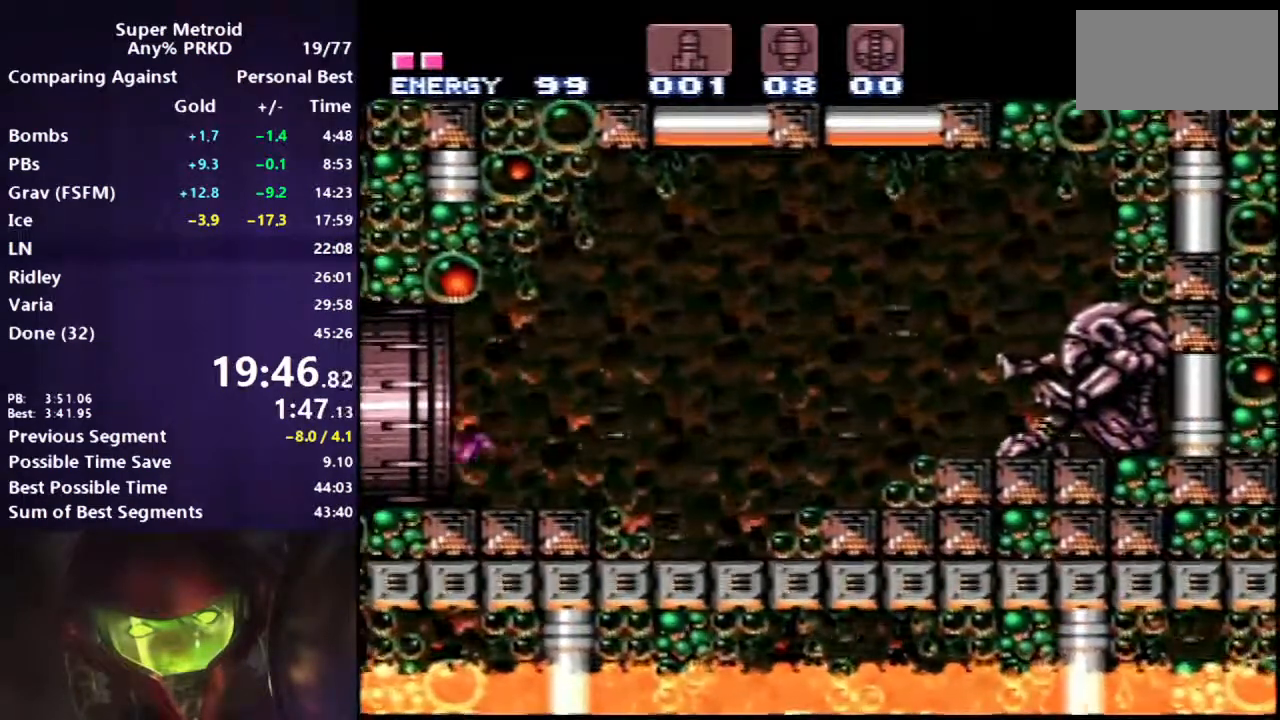
{"buttons": ["B"], "events": [[50, "R1", "up"], [250, "DPAD_LEFT", "up"]]}
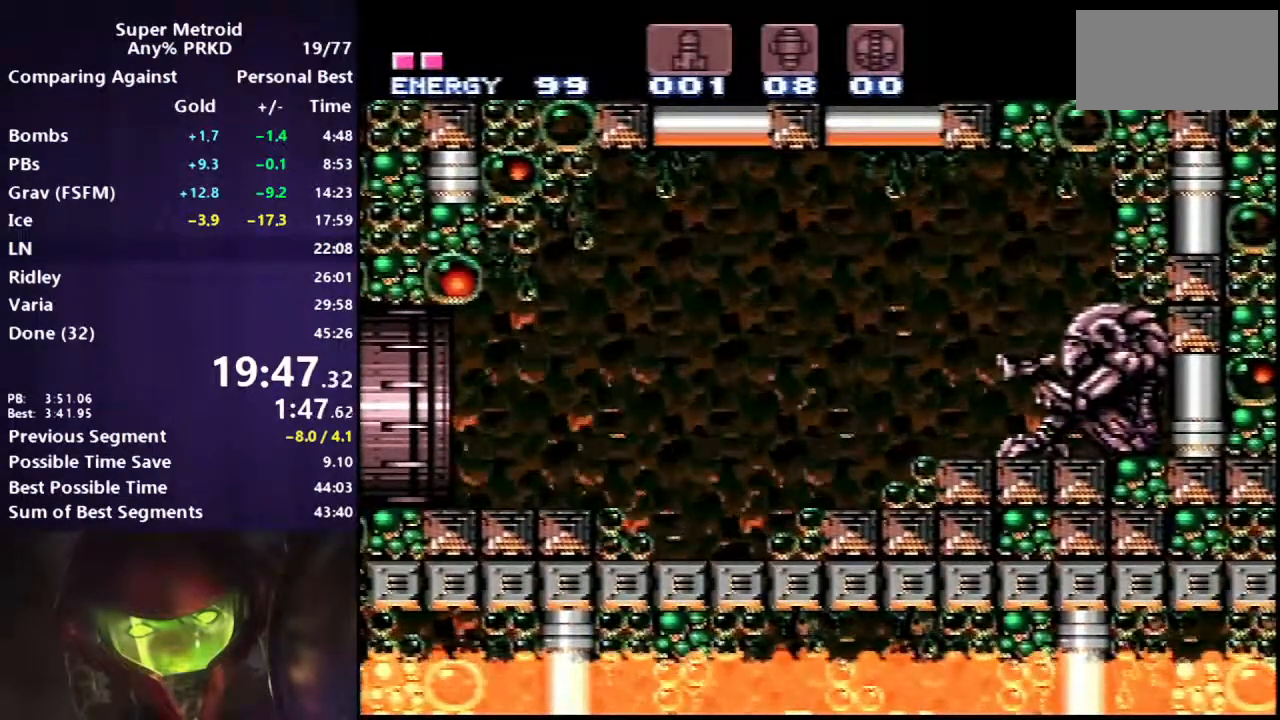
{"buttons": ["B"], "events": []}
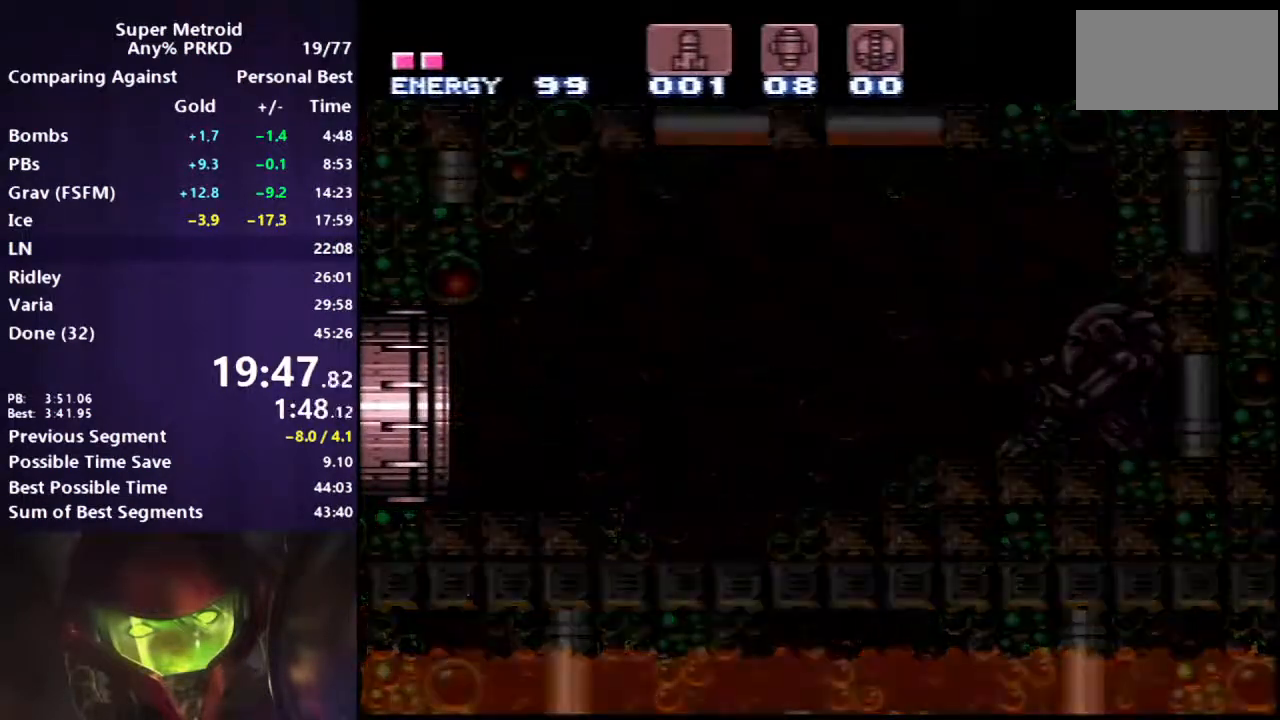
{"buttons": ["B"], "events": []}
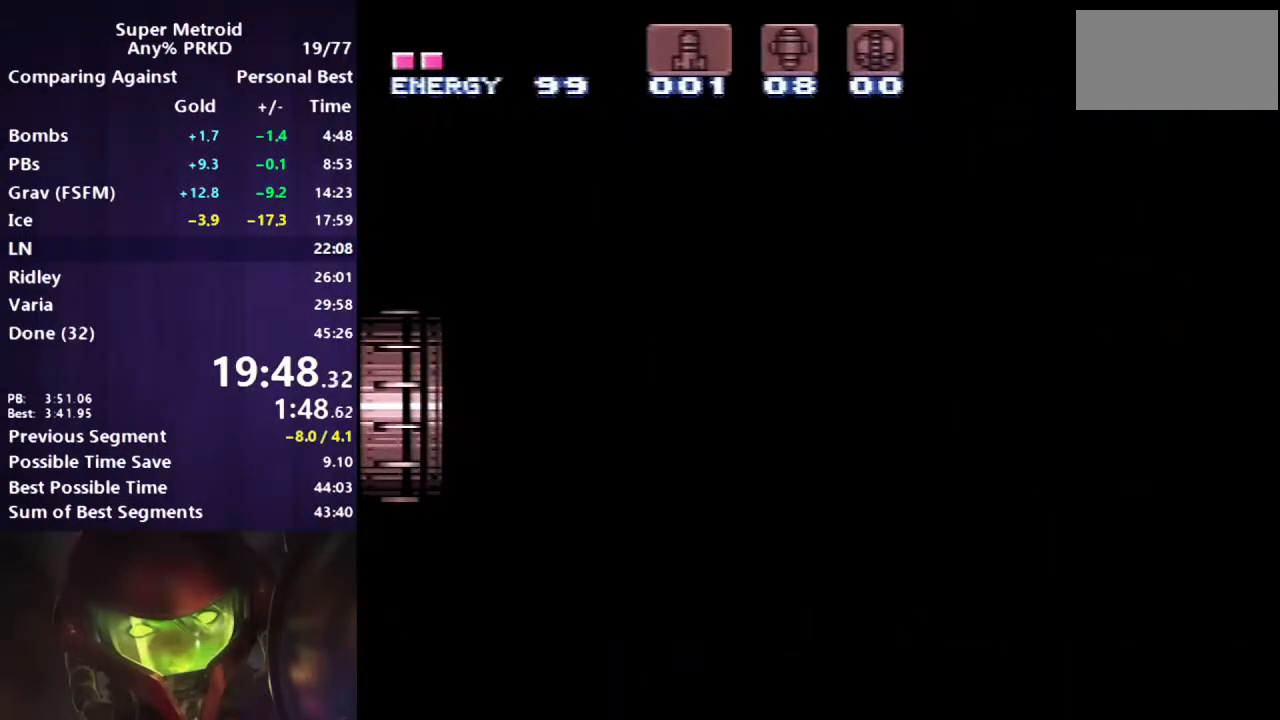
{"buttons": ["B", "DPAD_LEFT"], "events": [[100, "DPAD_LEFT", "down"]]}
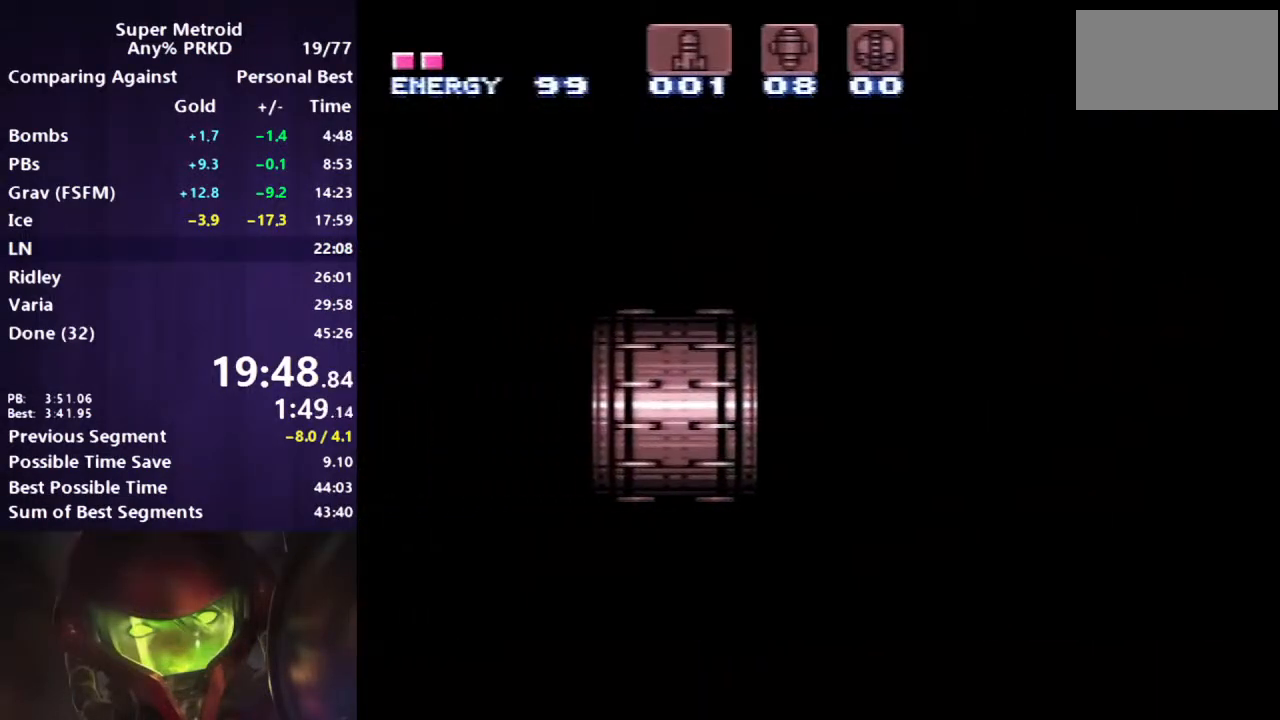
{"buttons": ["B", "DPAD_LEFT"], "events": []}
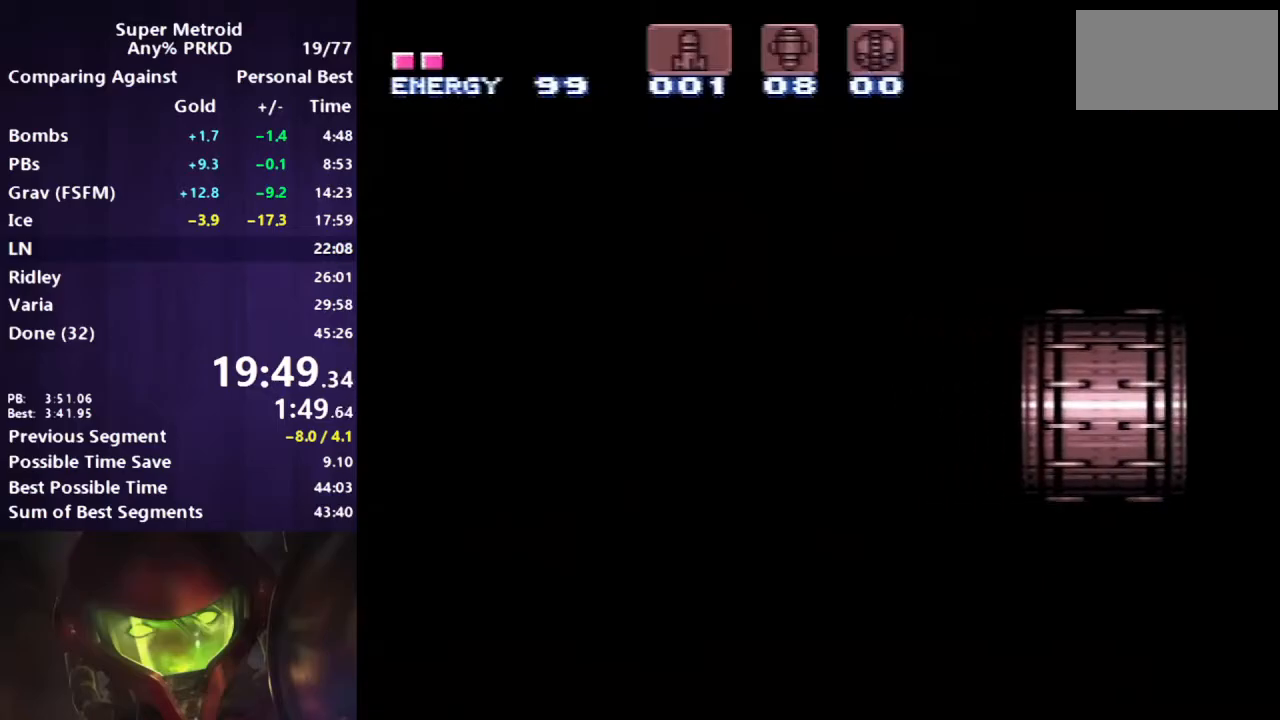
{"buttons": ["B", "DPAD_LEFT"], "events": []}
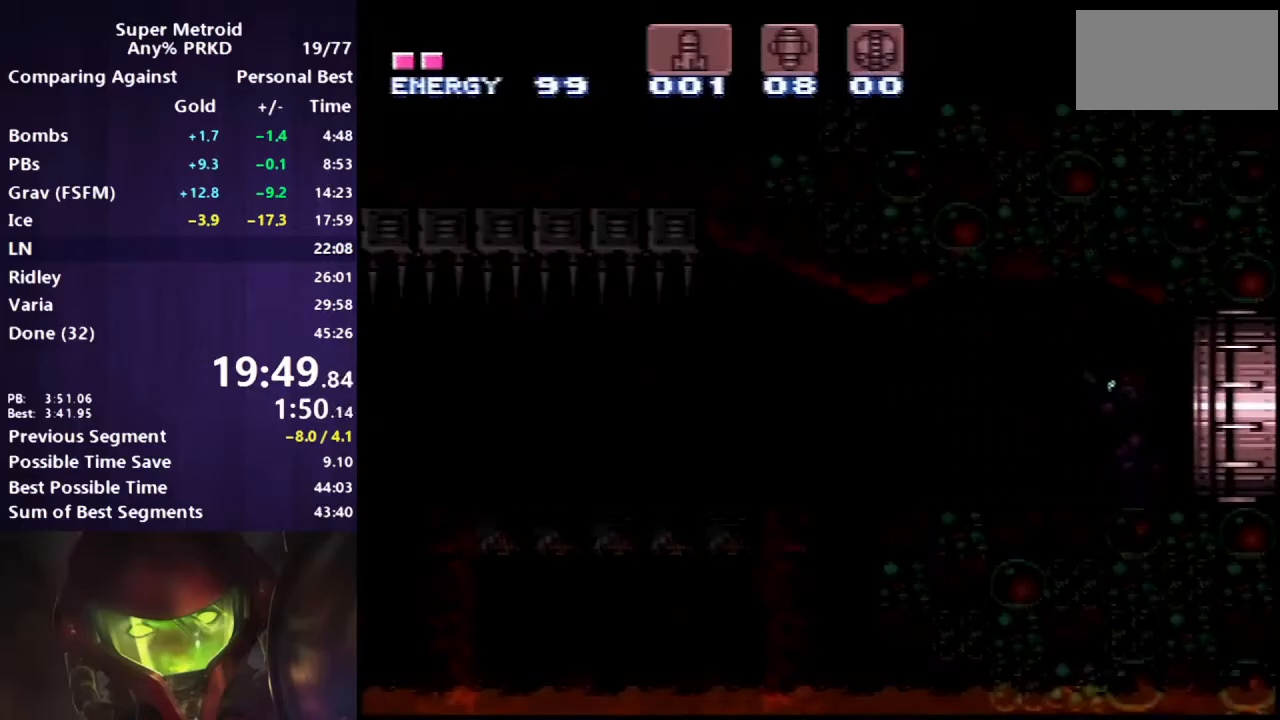
{"buttons": ["B", "L1", "DPAD_LEFT"], "events": [[167, "R1", "down"], [217, "L1", "down"], [250, "R1", "up"], [317, "L1", "up"], [333, "R1", "down"], [350, "L1", "down"], [367, "R1", "up"], [433, "R1", "down"], [450, "L1", "up"], [483, "R1", "up"], [500, "L1", "down"]]}
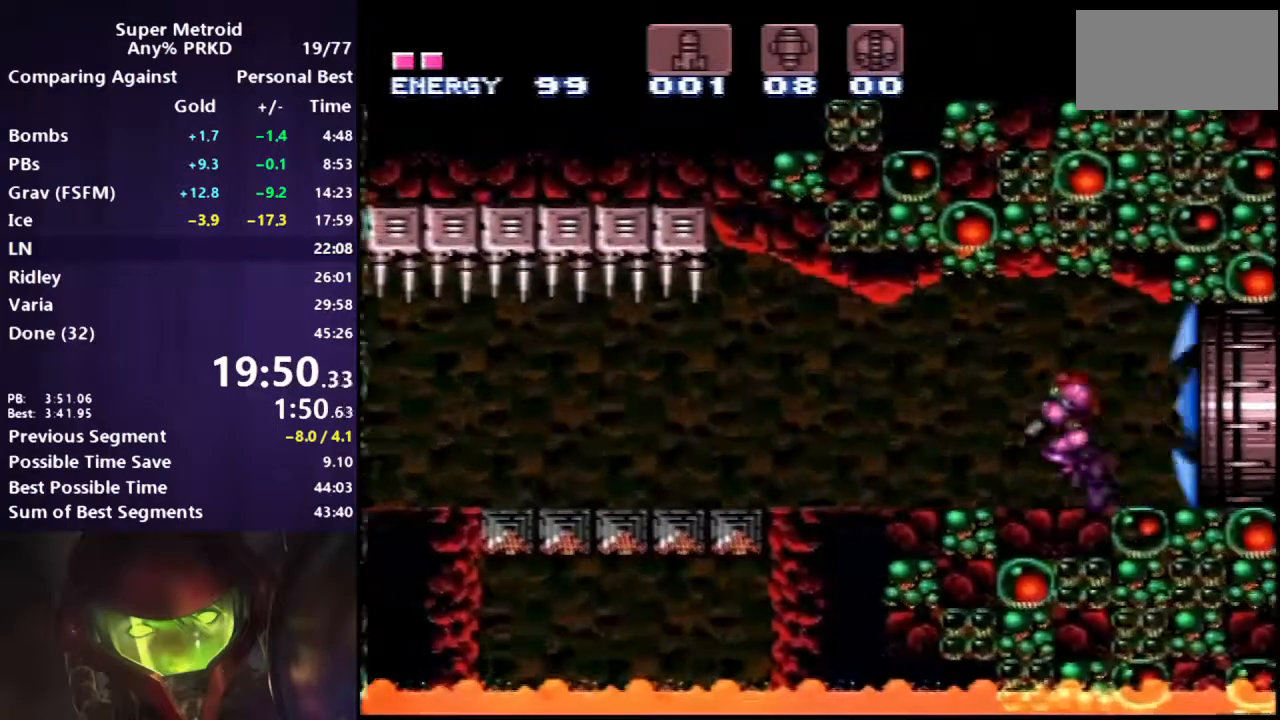
{"buttons": ["B", "L1", "DPAD_LEFT"], "events": [[67, "R1", "down"], [100, "L1", "up"], [167, "R1", "up"], [267, "R1", "down"], [317, "R1", "up"], [350, "L1", "down"], [383, "R1", "down"], [400, "L1", "up"], [450, "R1", "up"], [483, "L1", "down"]]}
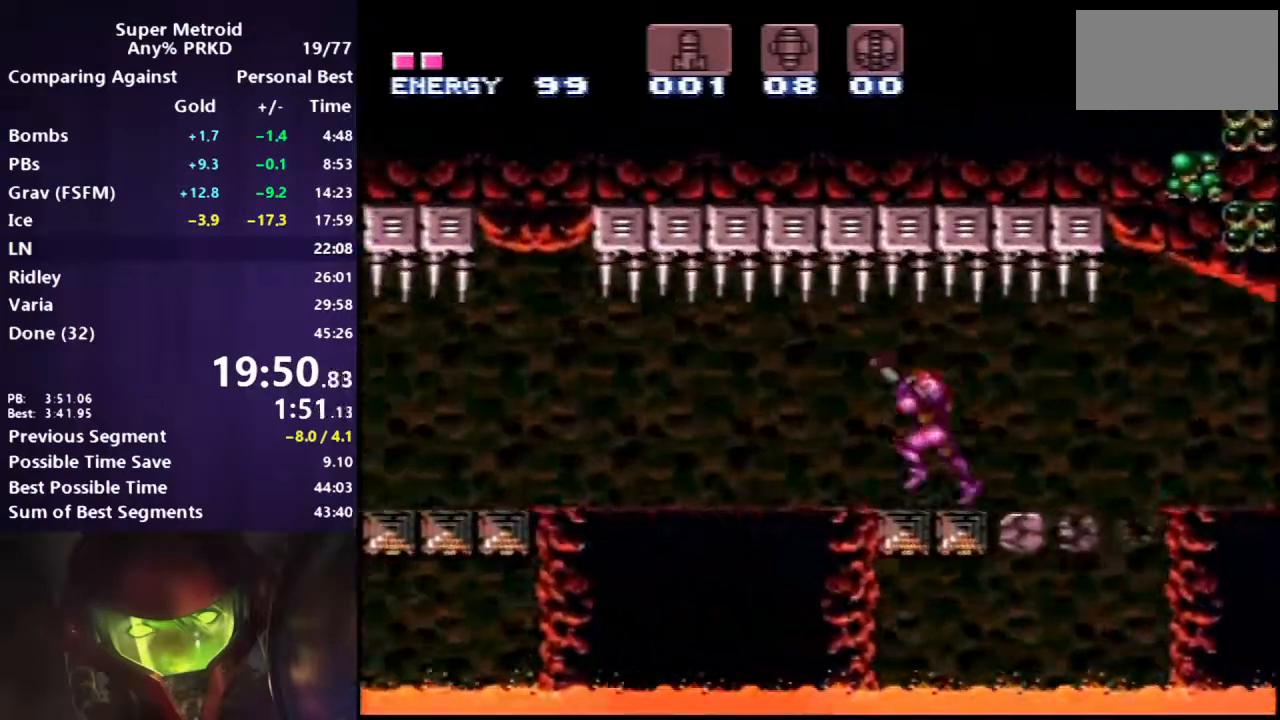
{"buttons": ["B", "L1", "DPAD_LEFT"], "events": [[50, "R1", "down"], [67, "L1", "up"], [117, "R1", "up"], [150, "L1", "down"], [217, "R1", "down"], [250, "L1", "up"], [267, "R1", "up"], [300, "L1", "down"], [383, "R1", "down"], [417, "L1", "up"], [450, "R1", "up"], [467, "L1", "down"]]}
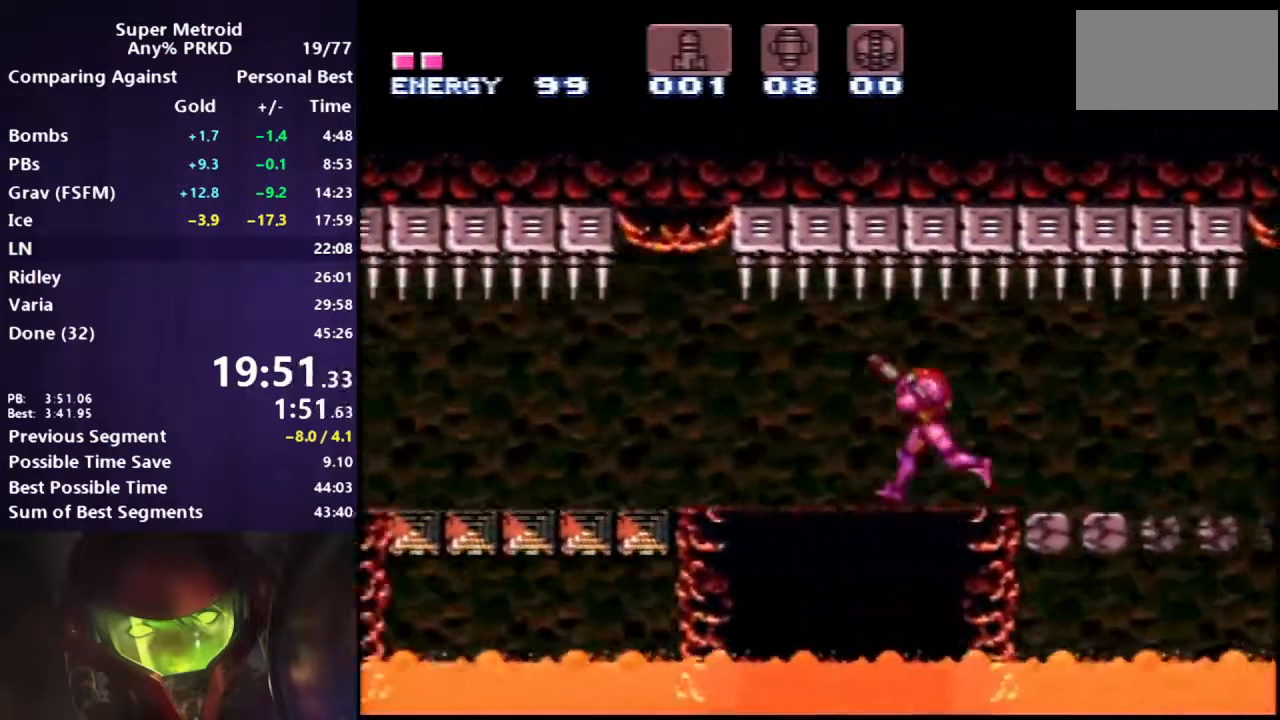
{"buttons": ["B", "L1", "DPAD_LEFT"], "events": [[17, "R1", "down"], [67, "L1", "up"], [117, "L1", "down"], [117, "R1", "up"], [183, "R1", "down"], [217, "L1", "up"], [267, "R1", "up"], [283, "L1", "down"], [367, "R1", "down"], [400, "L1", "up"], [433, "R1", "up"], [467, "L1", "down"]]}
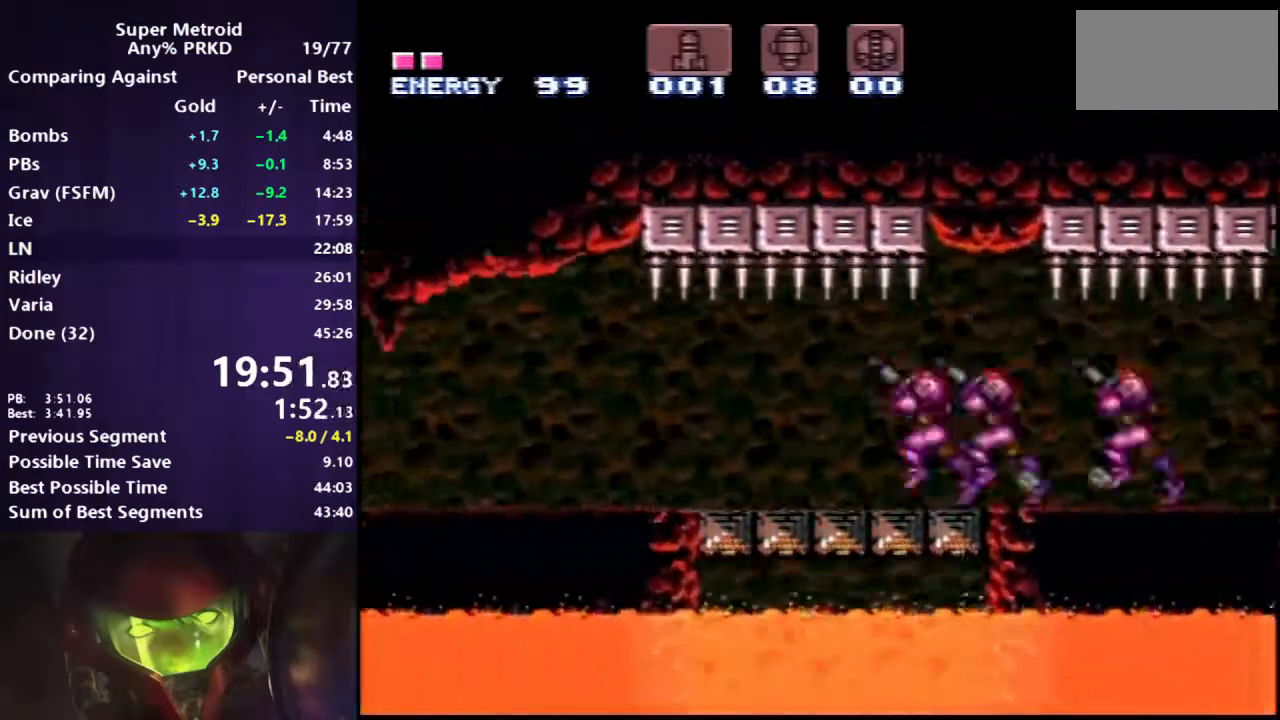
{"buttons": ["B", "L1", "DPAD_LEFT"], "events": [[17, "R1", "down"], [50, "L1", "up"], [117, "R1", "up"], [133, "L1", "down"], [183, "R1", "down"], [250, "L1", "up"], [283, "R1", "up"], [317, "L1", "down"], [383, "R1", "down"], [417, "L1", "up"], [450, "R1", "up"], [483, "L1", "down"]]}
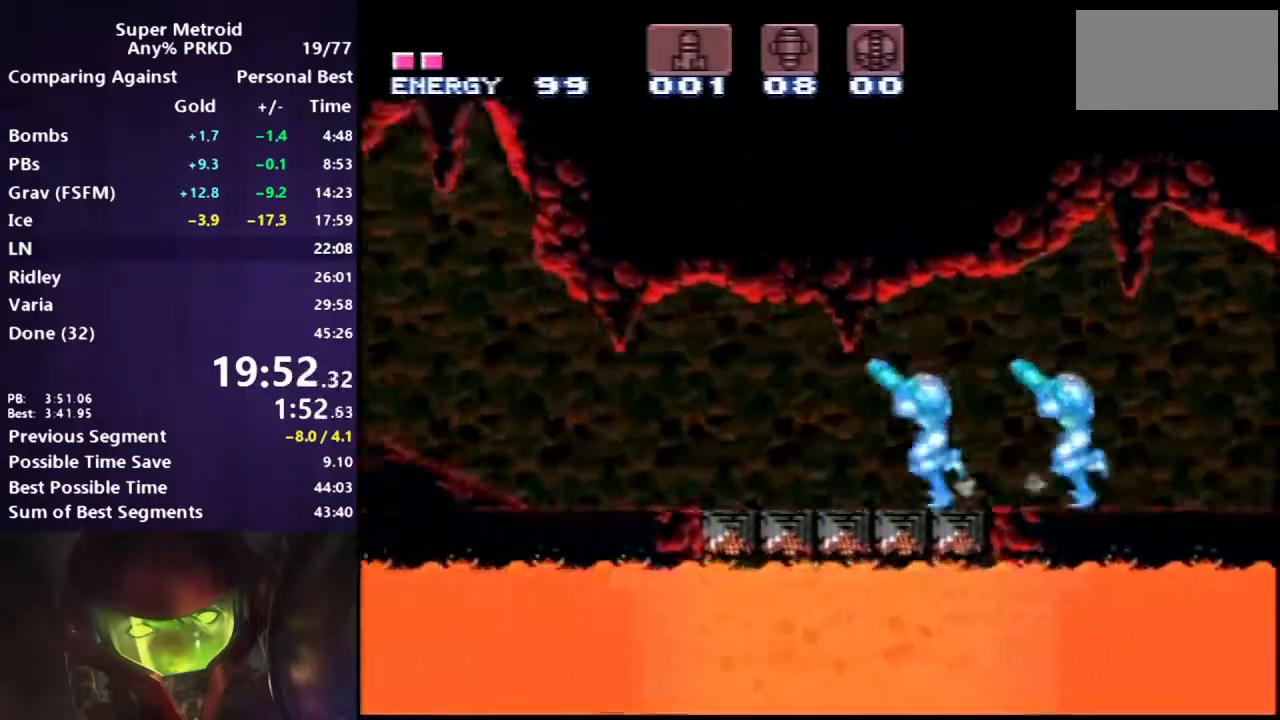
{"buttons": ["B", "L1", "DPAD_LEFT"], "events": [[33, "R1", "down"], [83, "L1", "up"], [117, "R1", "up"], [167, "L1", "down"], [217, "R1", "down"], [250, "L1", "up"], [283, "R1", "up"], [333, "L1", "down"], [433, "L1", "up"], [433, "R1", "down"], [467, "R1", "up"], [500, "L1", "down"]]}
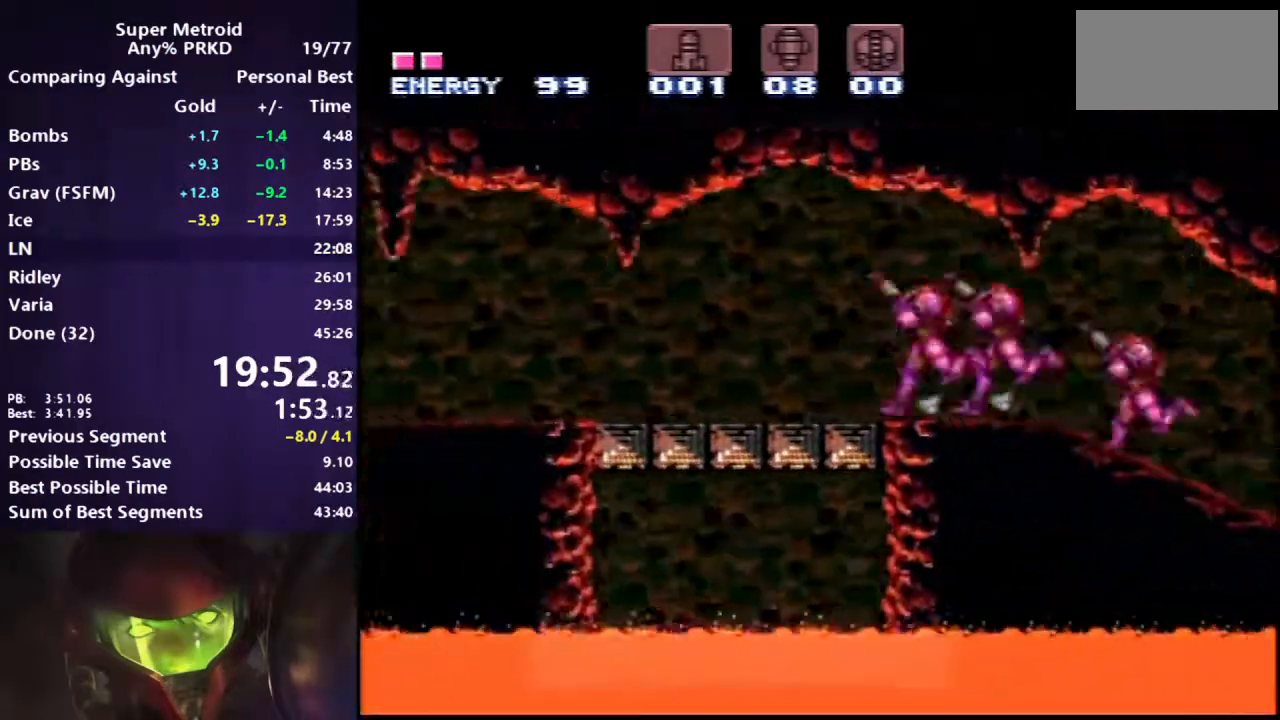
{"buttons": ["B", "DPAD_LEFT"], "events": [[50, "R1", "down"], [100, "L1", "up"], [150, "R1", "up"], [200, "L1", "down"], [250, "R1", "down"], [267, "L1", "up"], [300, "R1", "up"], [367, "L1", "down"], [400, "R1", "down"], [433, "L1", "up"], [467, "R1", "up"]]}
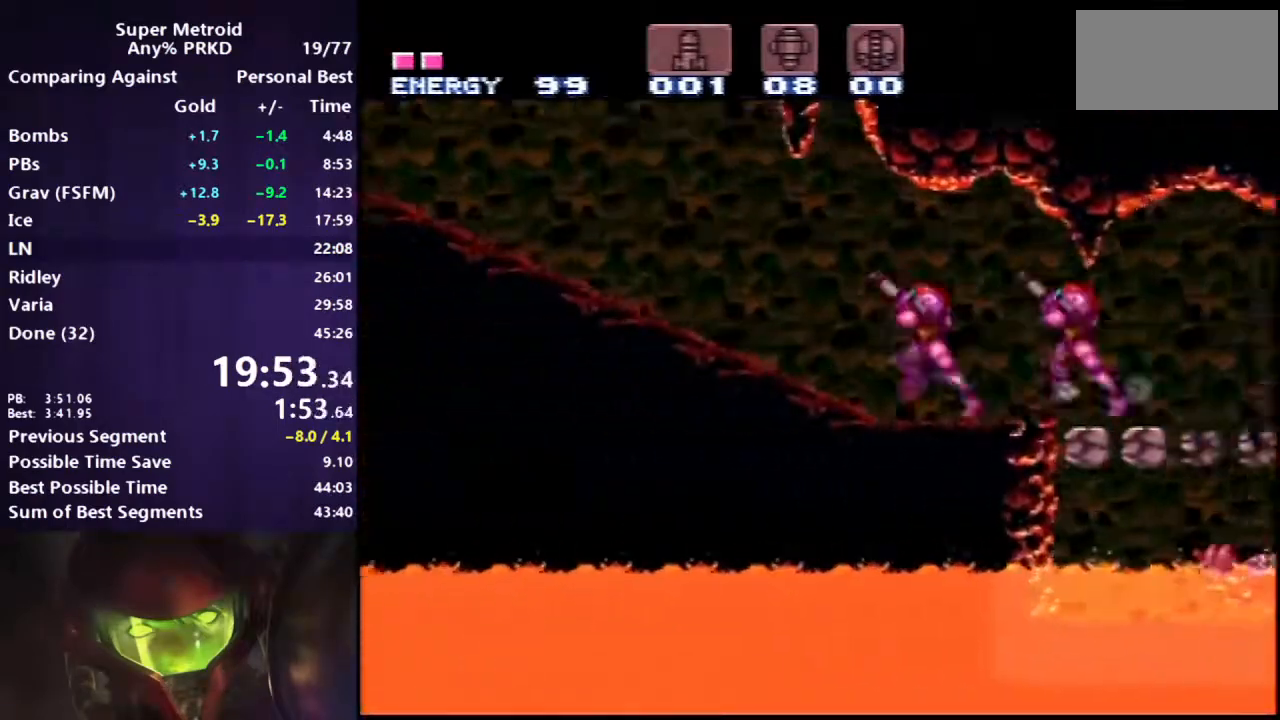
{"buttons": ["B", "R1", "DPAD_LEFT"], "events": [[33, "L1", "down"], [50, "R1", "down"], [133, "L1", "up"], [150, "R1", "up"], [183, "L1", "down"], [300, "L1", "up"], [300, "R1", "down"], [350, "R1", "up"], [383, "L1", "down"], [450, "R1", "down"], [483, "L1", "up"]]}
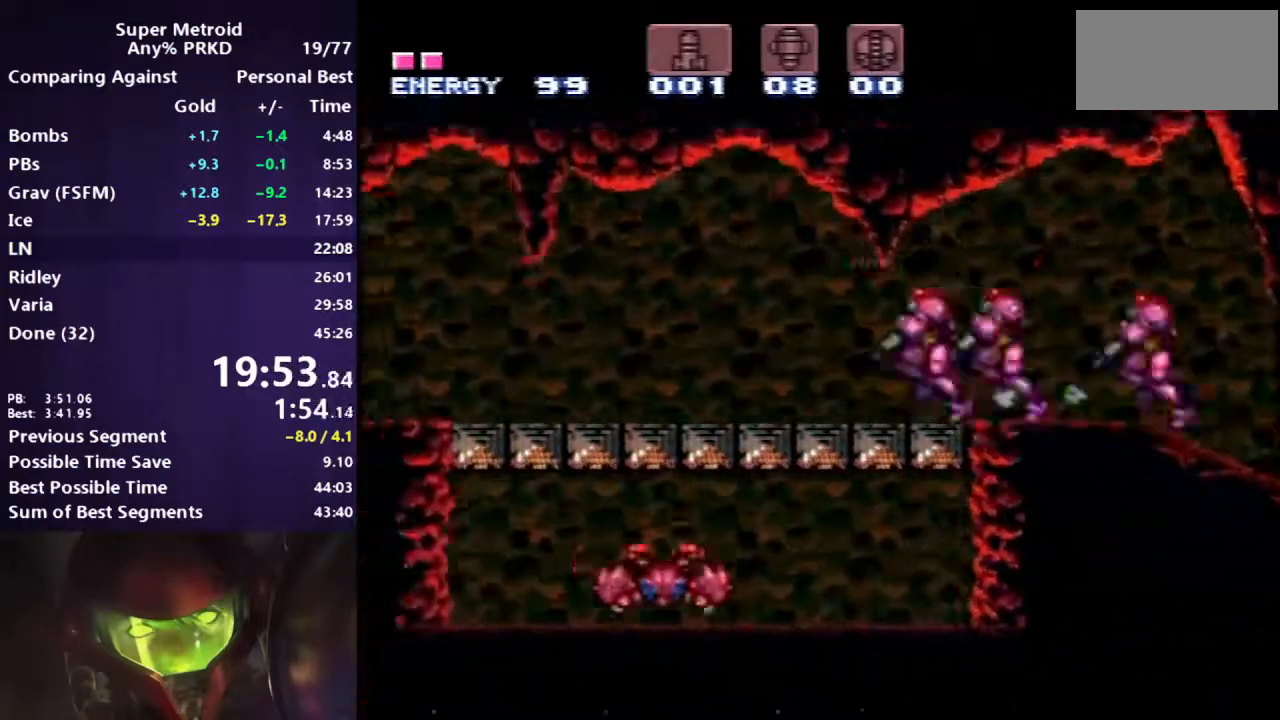
{"buttons": ["B", "R1", "DPAD_LEFT"]}
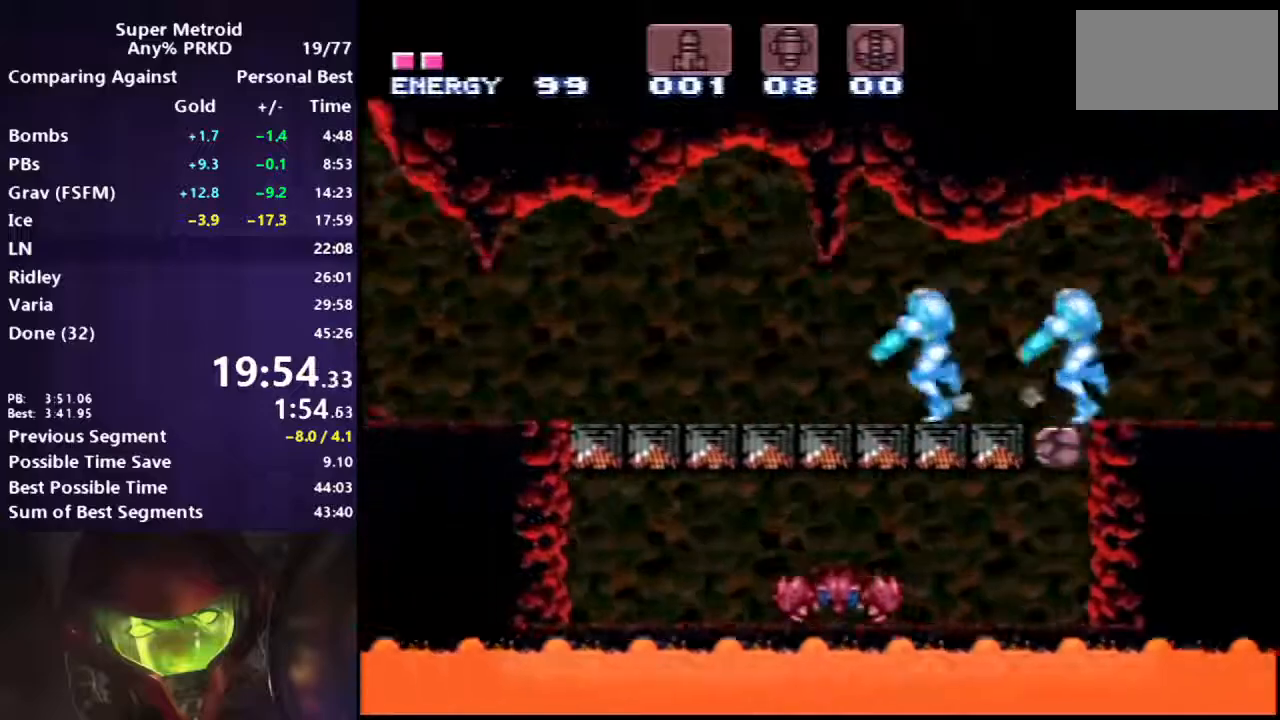
{"buttons": ["B", "X", "DPAD_LEFT"], "events": [[17, "R1", "up"], [83, "L1", "down"], [150, "R1", "down"], [183, "L1", "up"], [217, "R1", "up"], [250, "L1", "down"], [333, "L1", "up"], [500, "X", "down"]]}
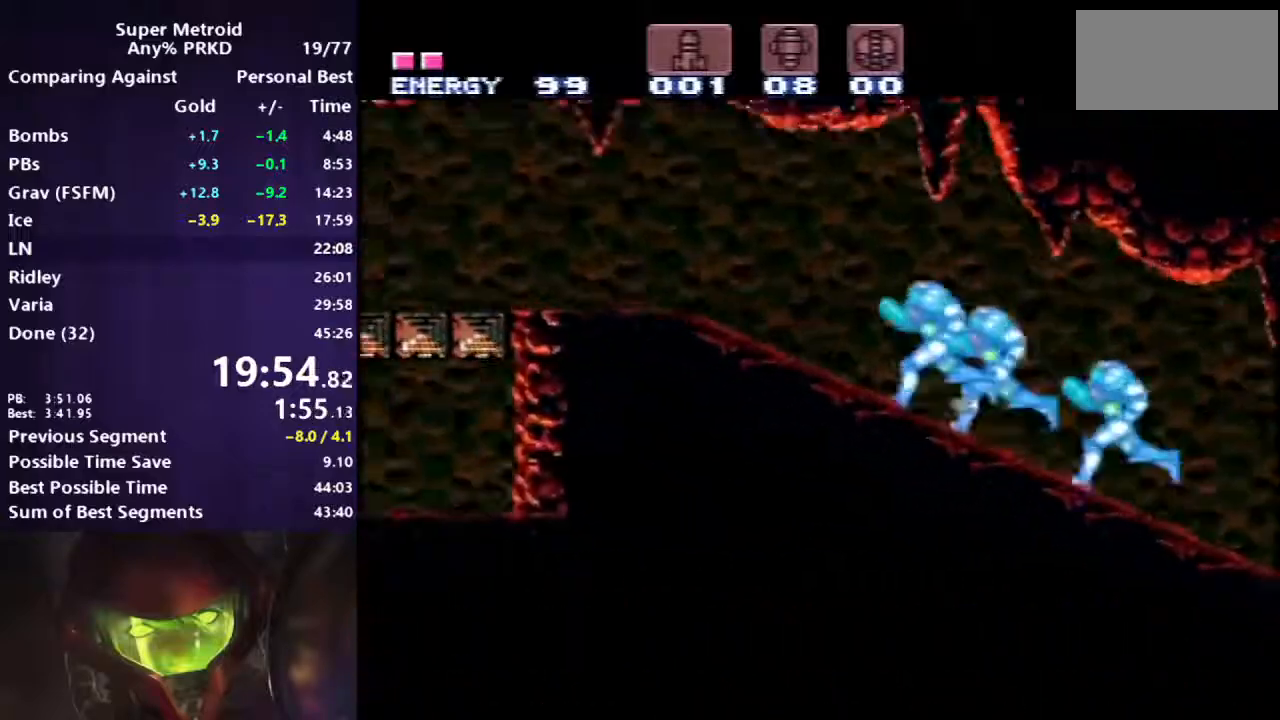
{"buttons": ["B", "DPAD_LEFT"], "events": [[100, "X", "up"]]}
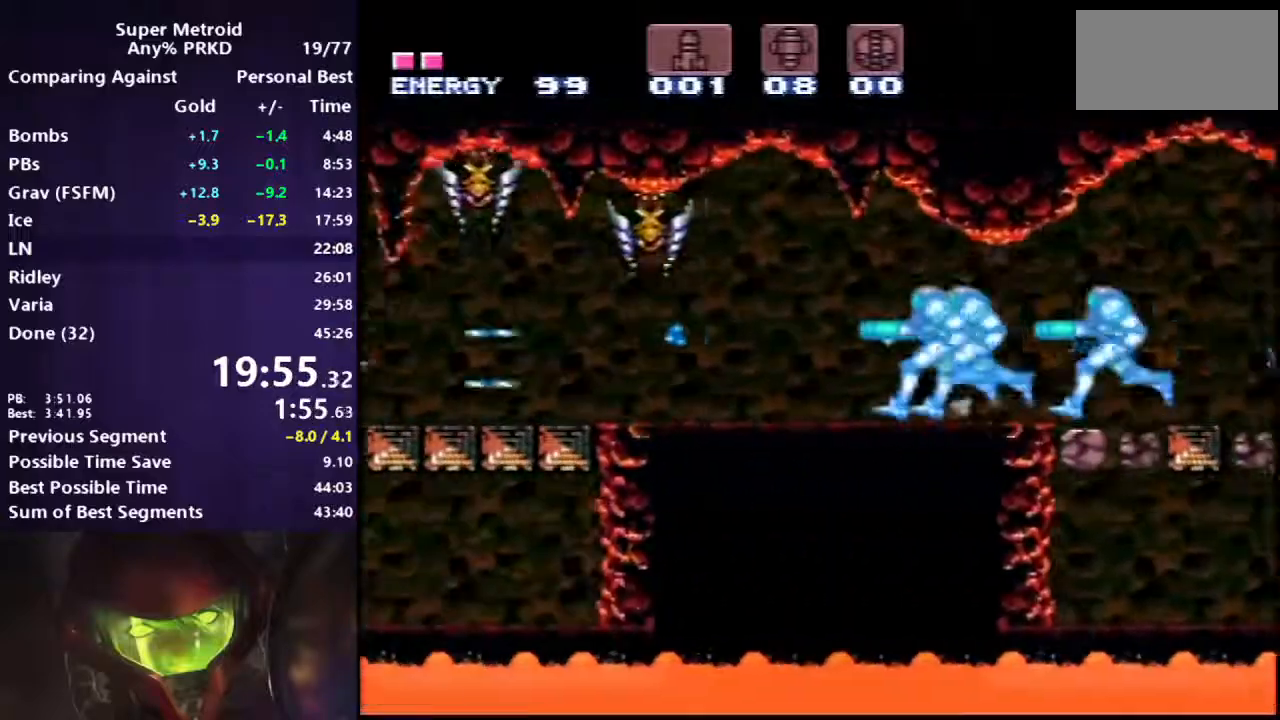
{"buttons": ["B", "DPAD_LEFT"], "events": []}
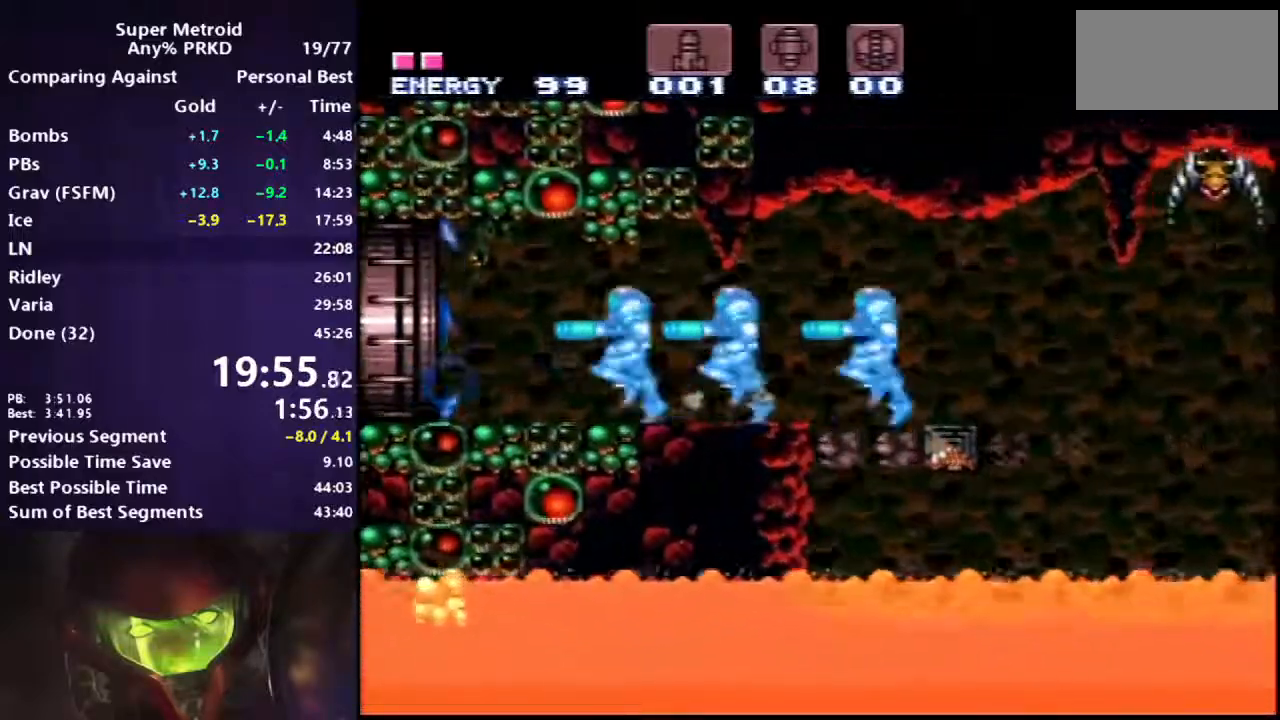
{"buttons": ["B", "DPAD_LEFT"], "events": []}